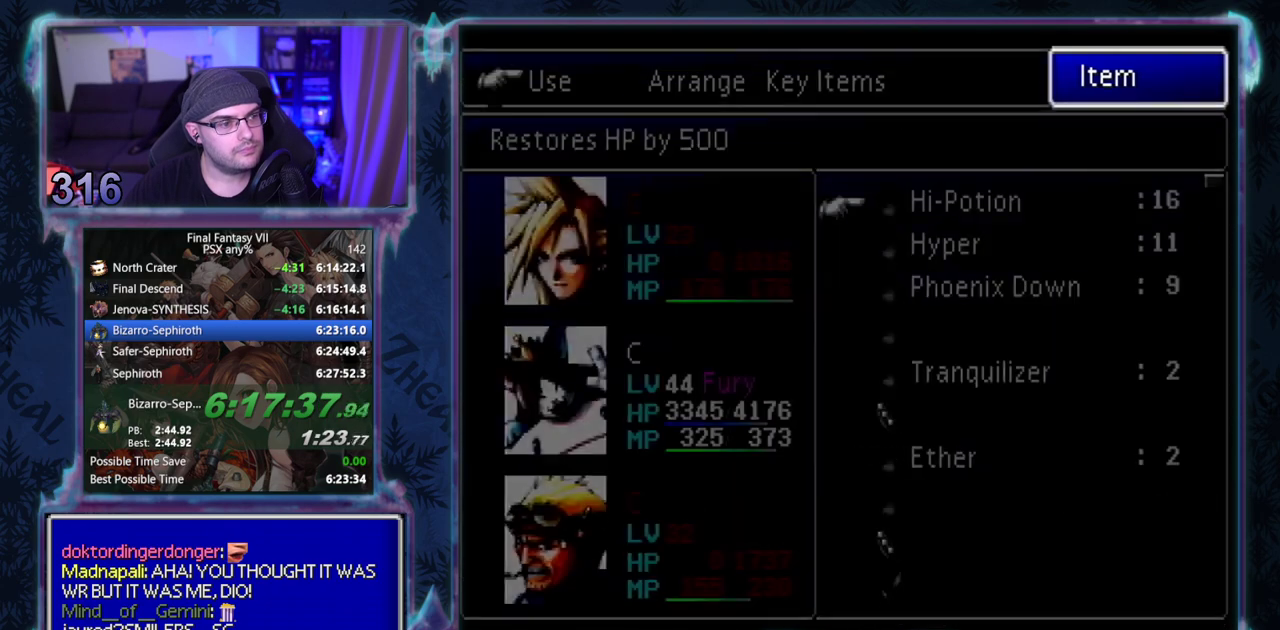
Gameplay with a controller (PlayStation layout); each line is a JSON object with the inputs held at the frame after it. "events" lists button and stick changes between this image and that frame as [ms after this image, input, new state], when the widget could be followed in between. Not read: HOME L3 R3 right_stick.
{"buttons": ["CIRCLE"], "left_stick": "center"}
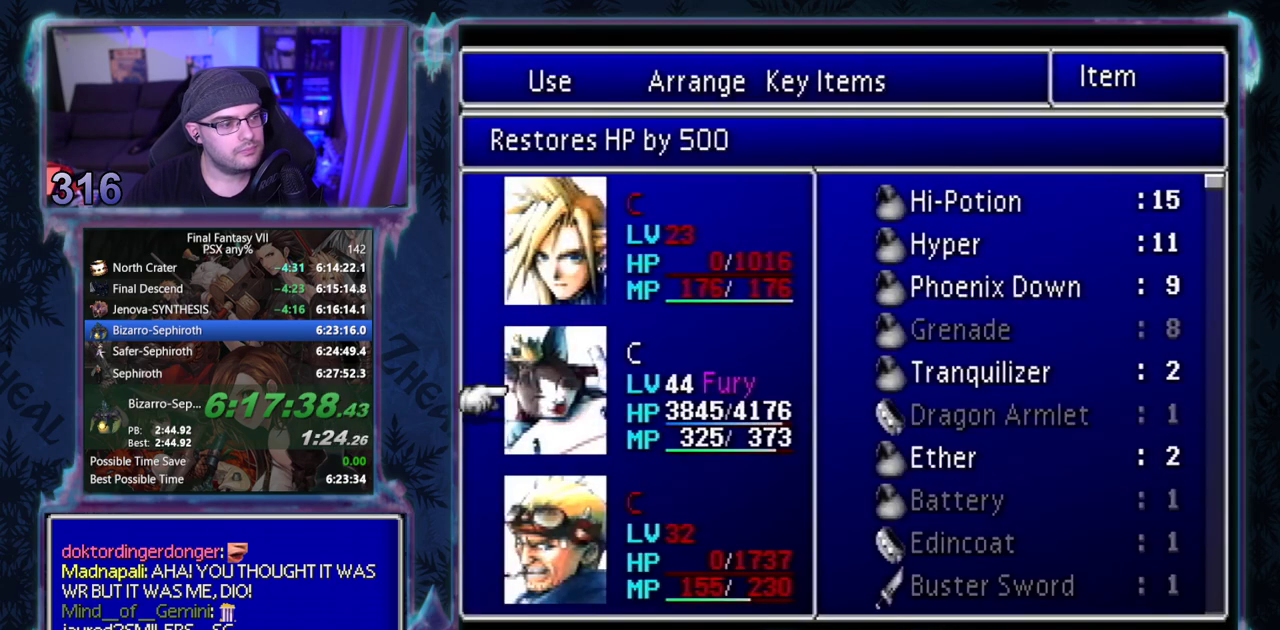
{"buttons": [], "left_stick": "center"}
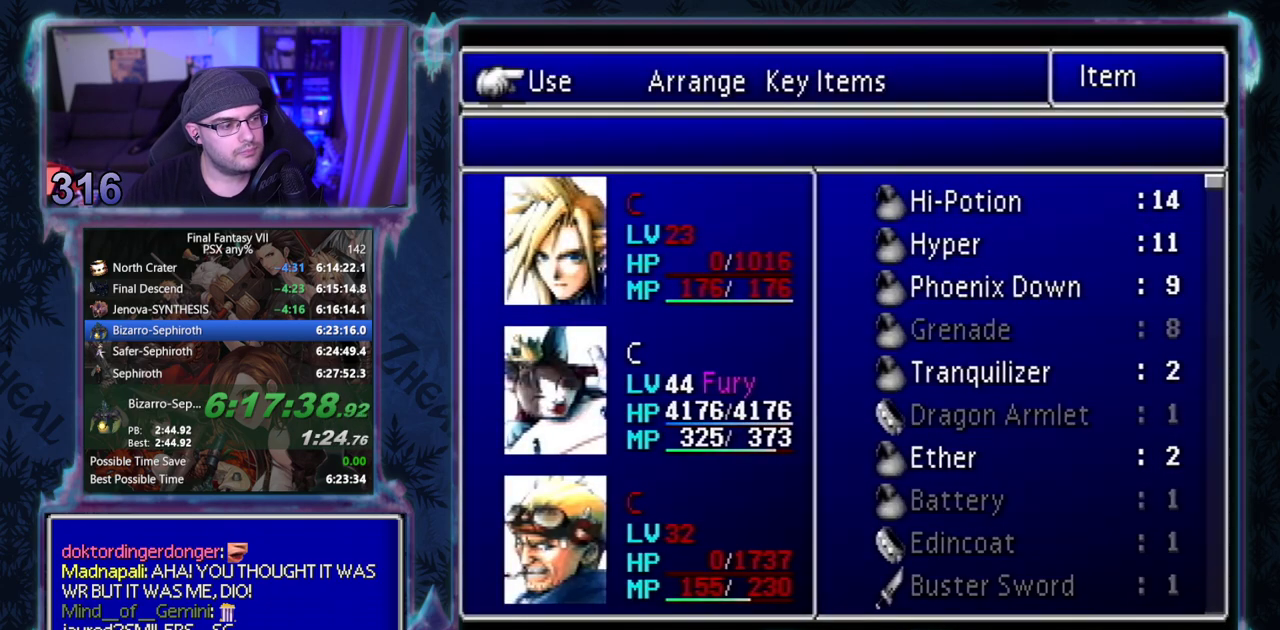
{"buttons": ["DPAD_DOWN"], "left_stick": "center", "events": [[50, "CROSS", "down"], [100, "CROSS", "up"], [100, "DPAD_DOWN", "down"]]}
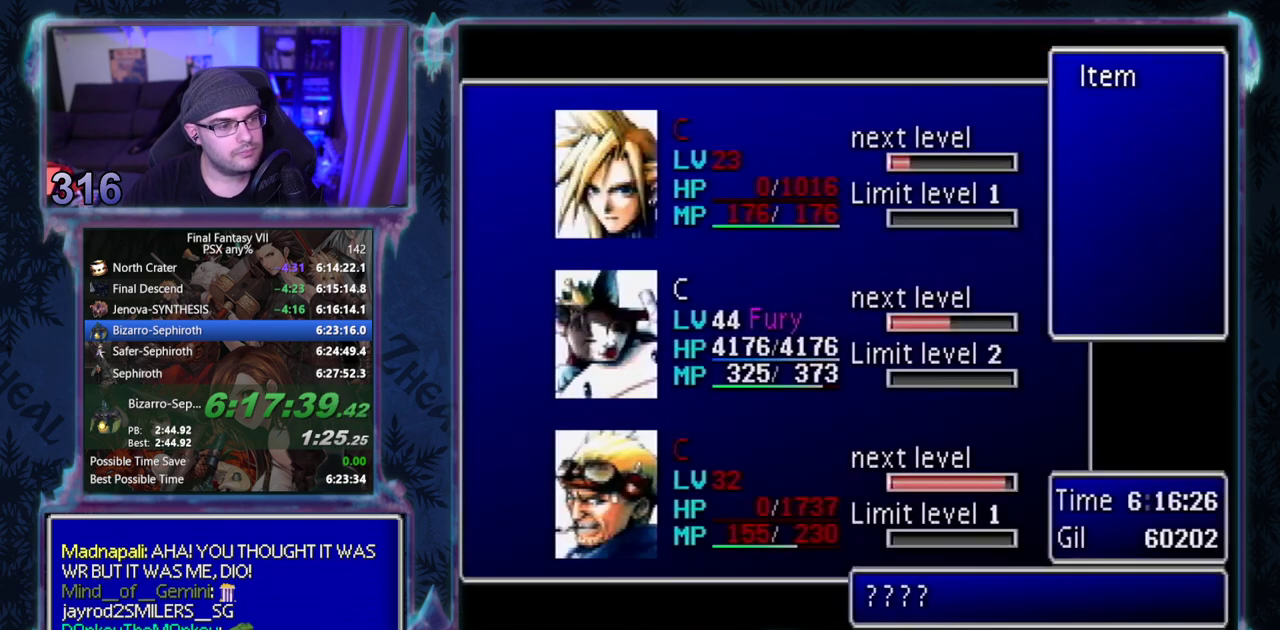
{"buttons": ["DPAD_DOWN"], "left_stick": "center", "events": [[267, "DPAD_DOWN", "up"], [483, "DPAD_DOWN", "down"]]}
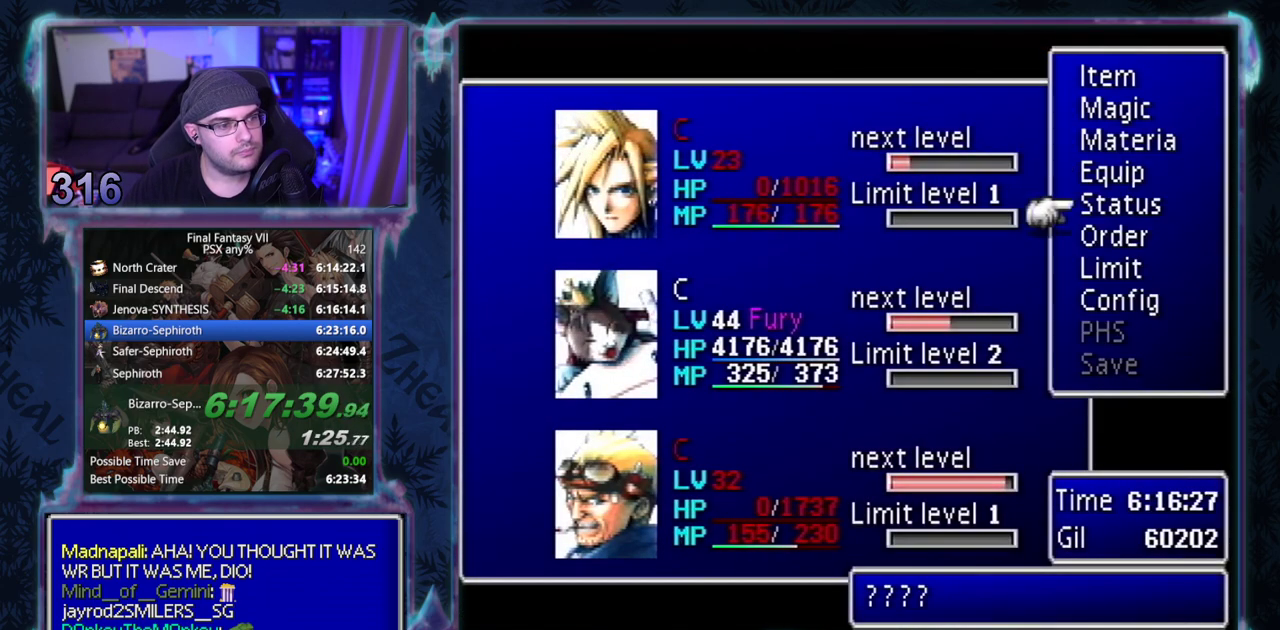
{"buttons": ["CROSS"], "left_stick": "center"}
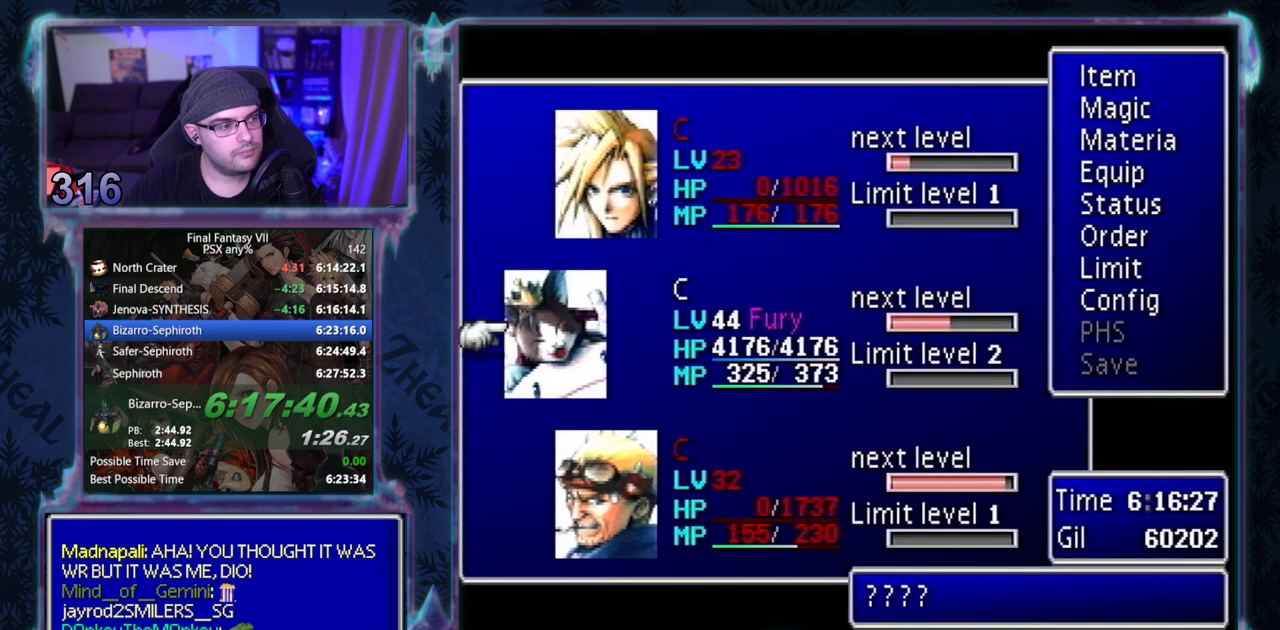
{"buttons": [], "left_stick": "center"}
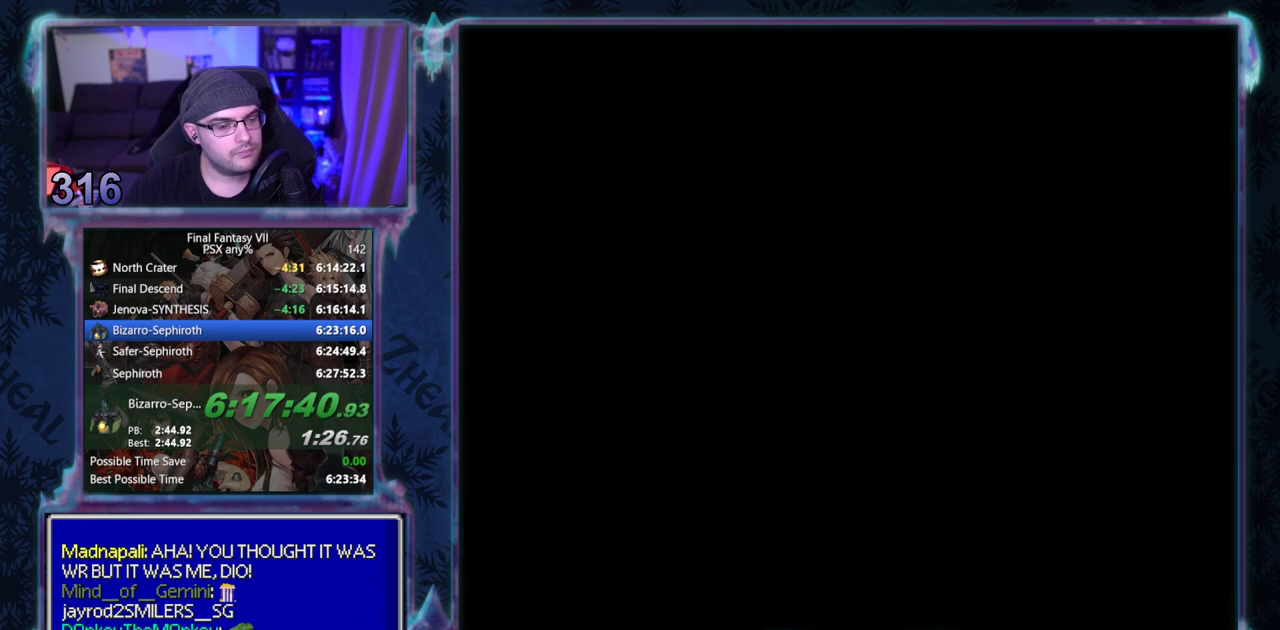
{"buttons": [], "left_stick": "center", "events": []}
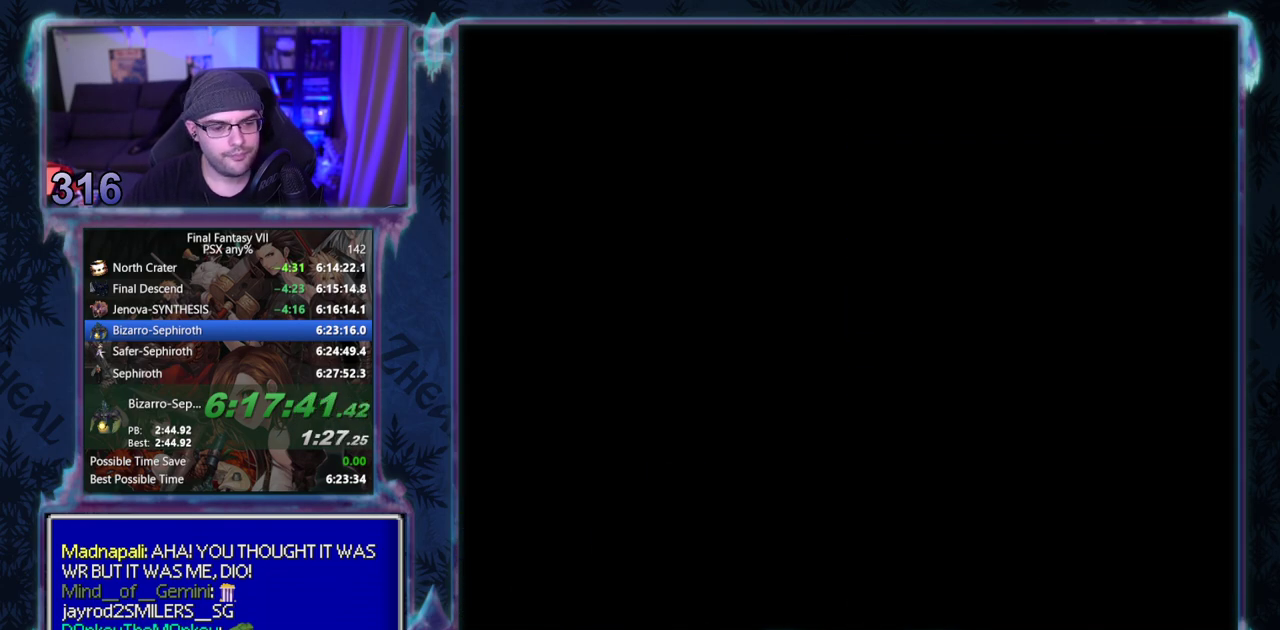
{"buttons": ["CIRCLE"], "left_stick": "center"}
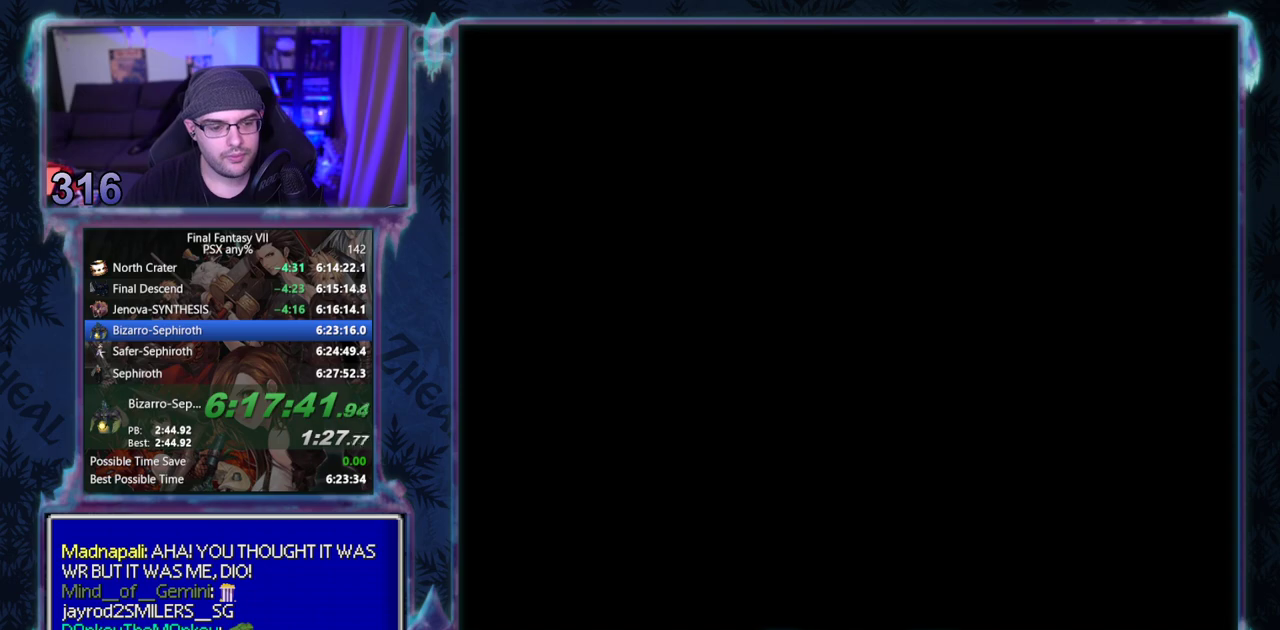
{"buttons": [], "left_stick": "center"}
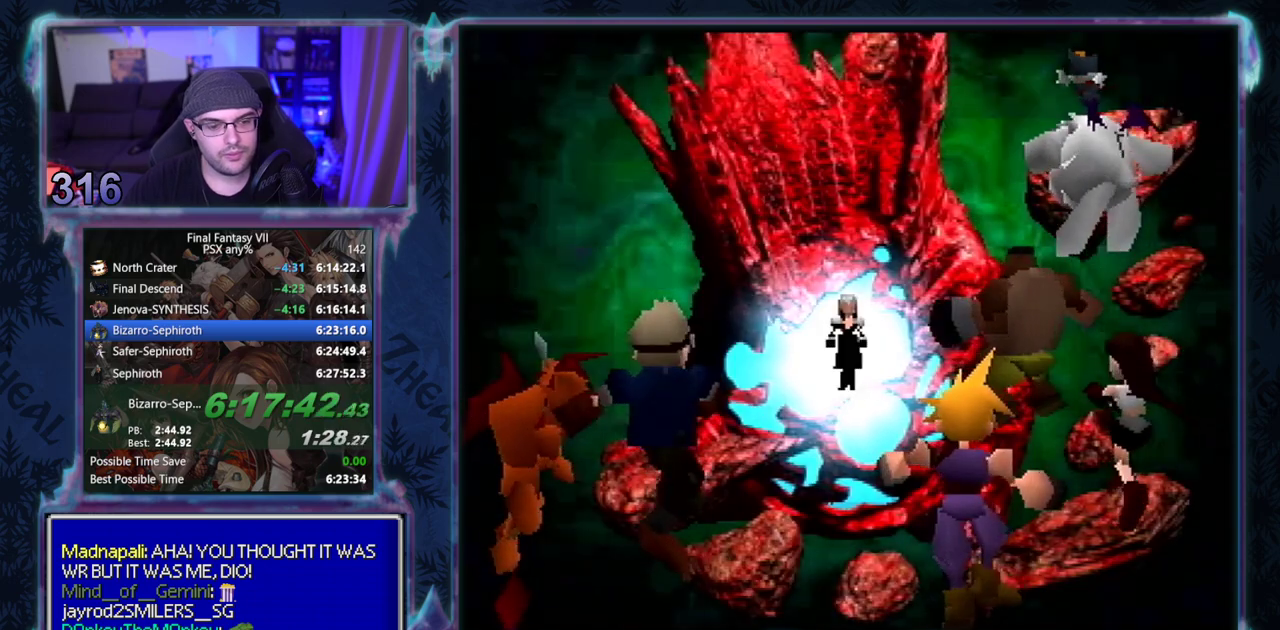
{"buttons": [], "left_stick": "center", "events": []}
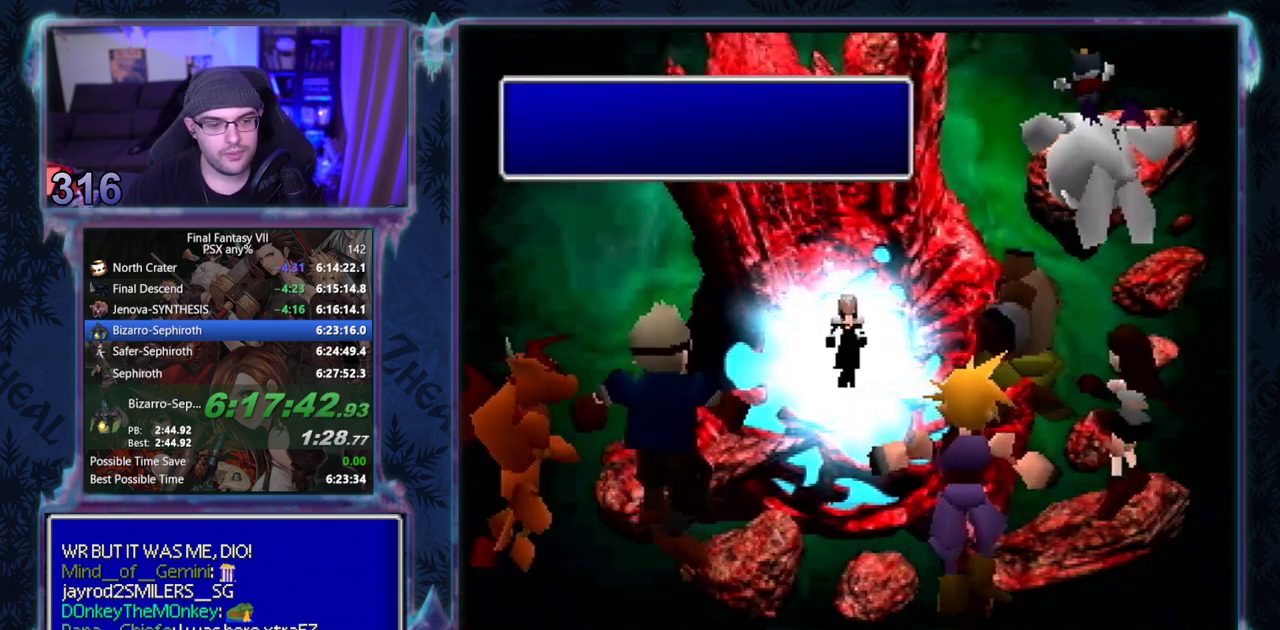
{"buttons": ["CIRCLE"], "left_stick": "center"}
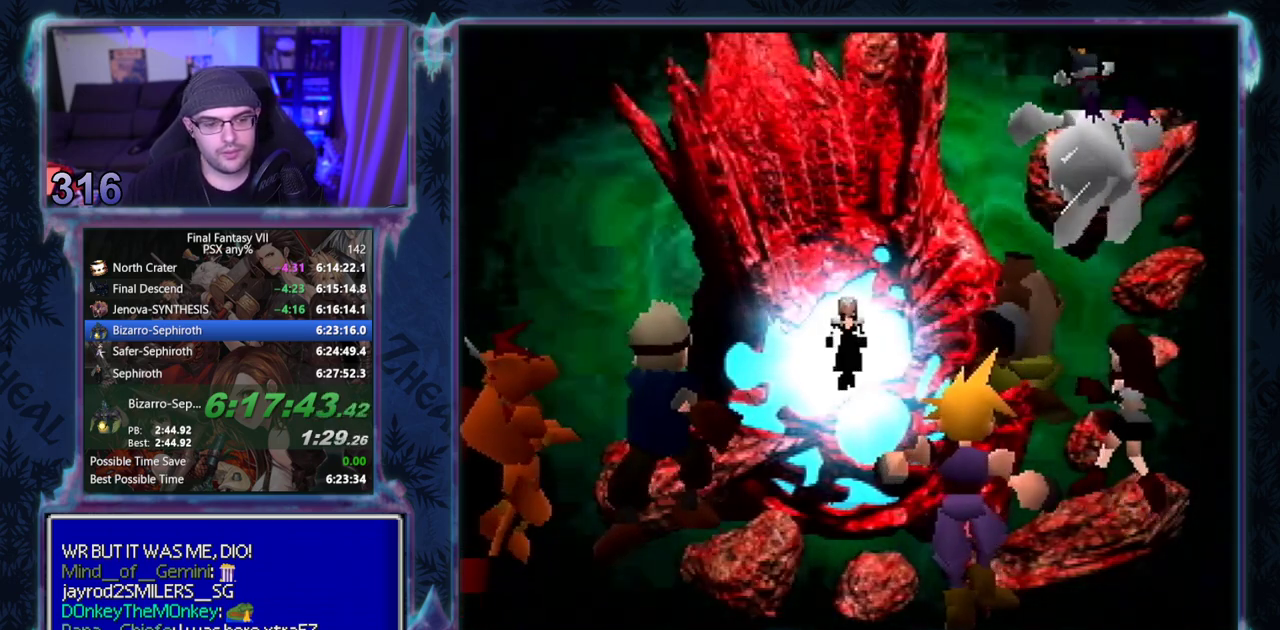
{"buttons": [], "left_stick": "center"}
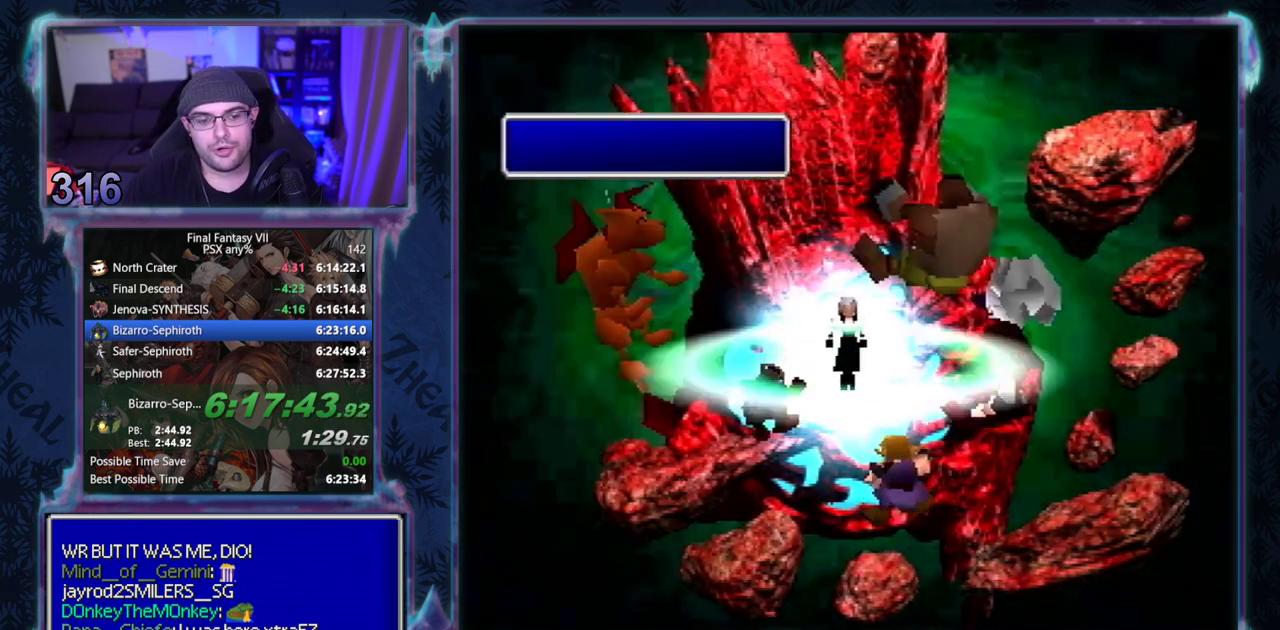
{"buttons": ["CIRCLE"], "left_stick": "center"}
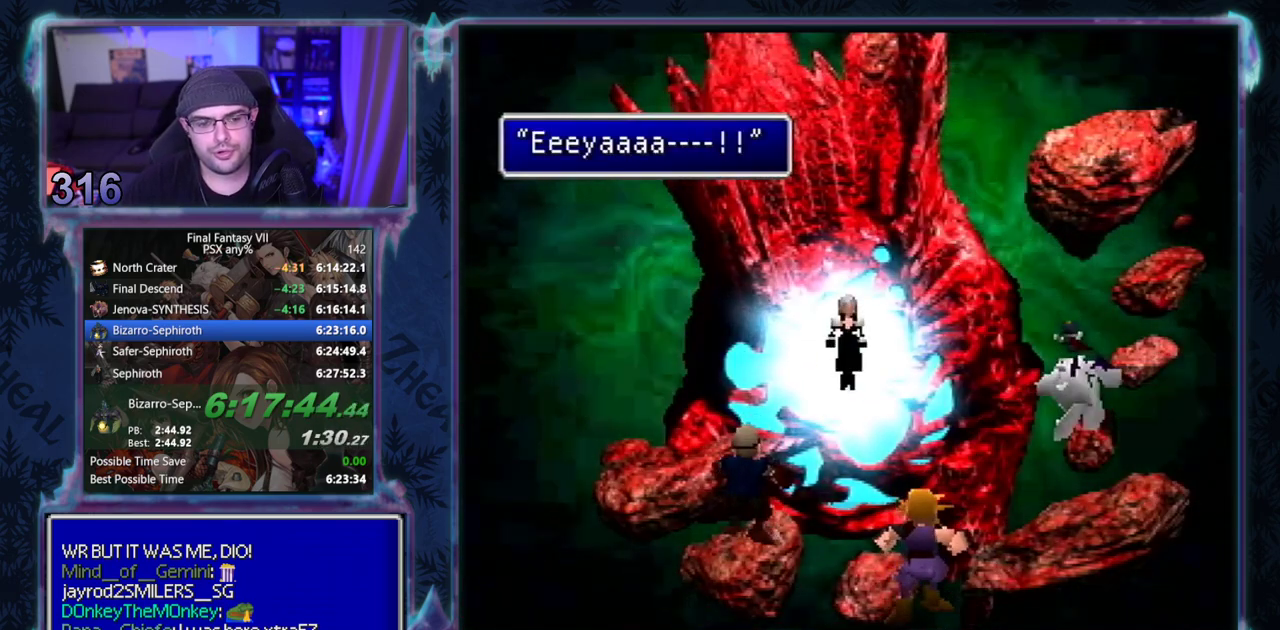
{"buttons": [], "left_stick": "center"}
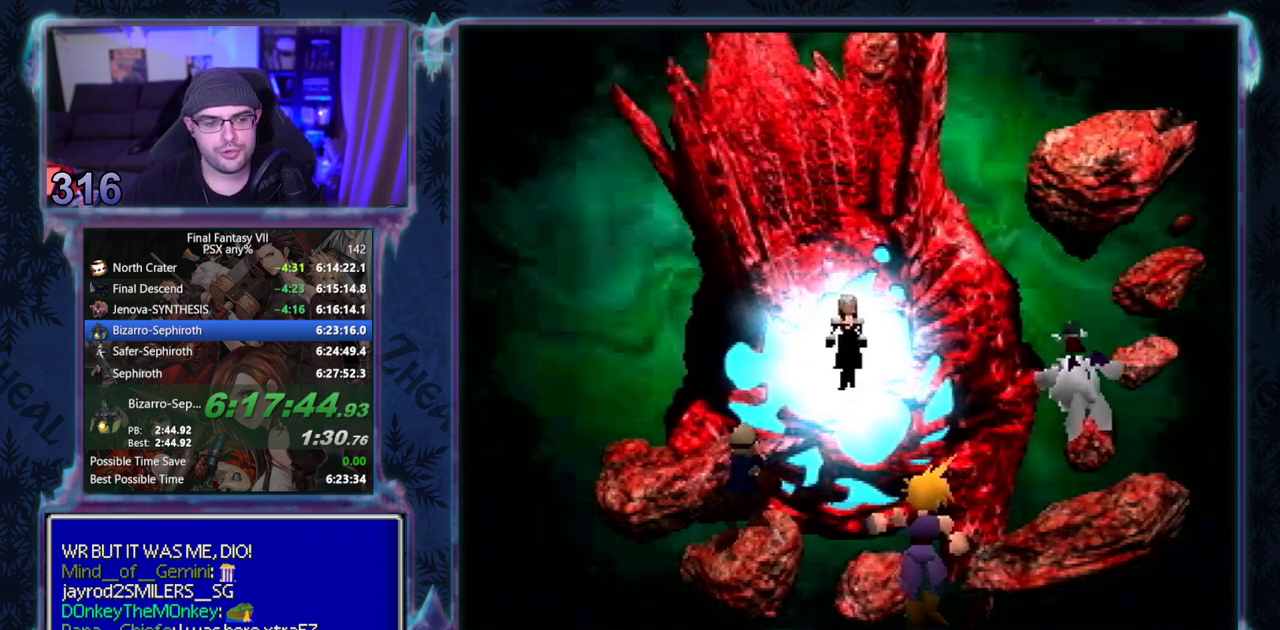
{"buttons": [], "left_stick": "center", "events": []}
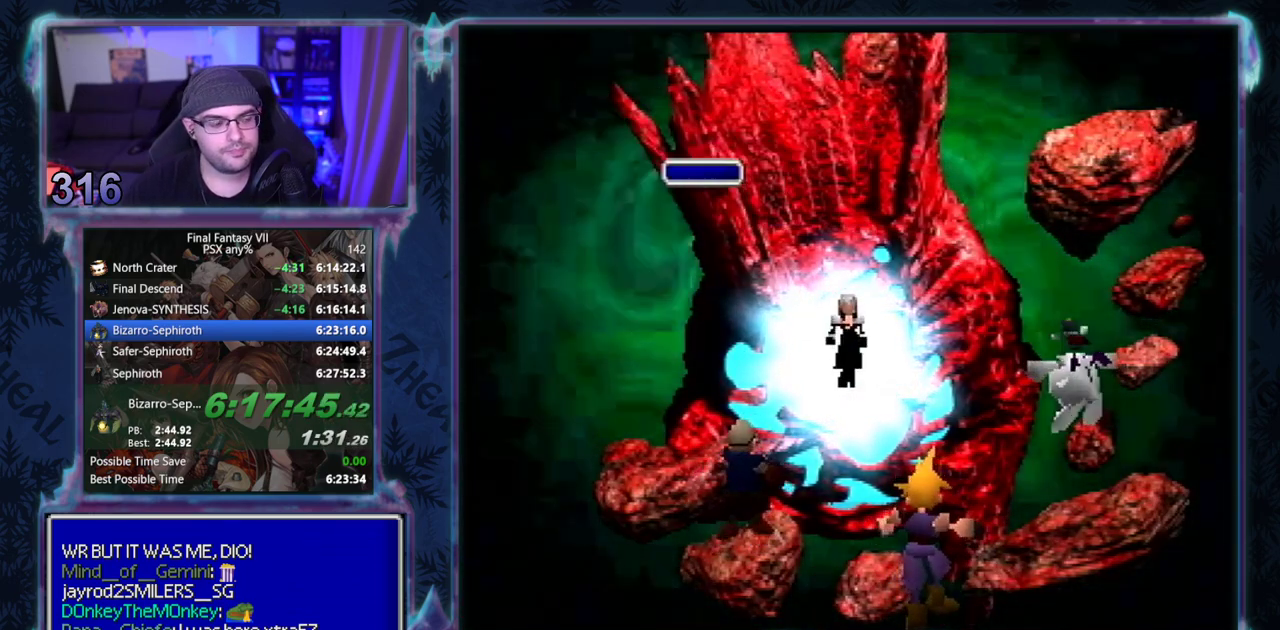
{"buttons": [], "left_stick": "center", "events": []}
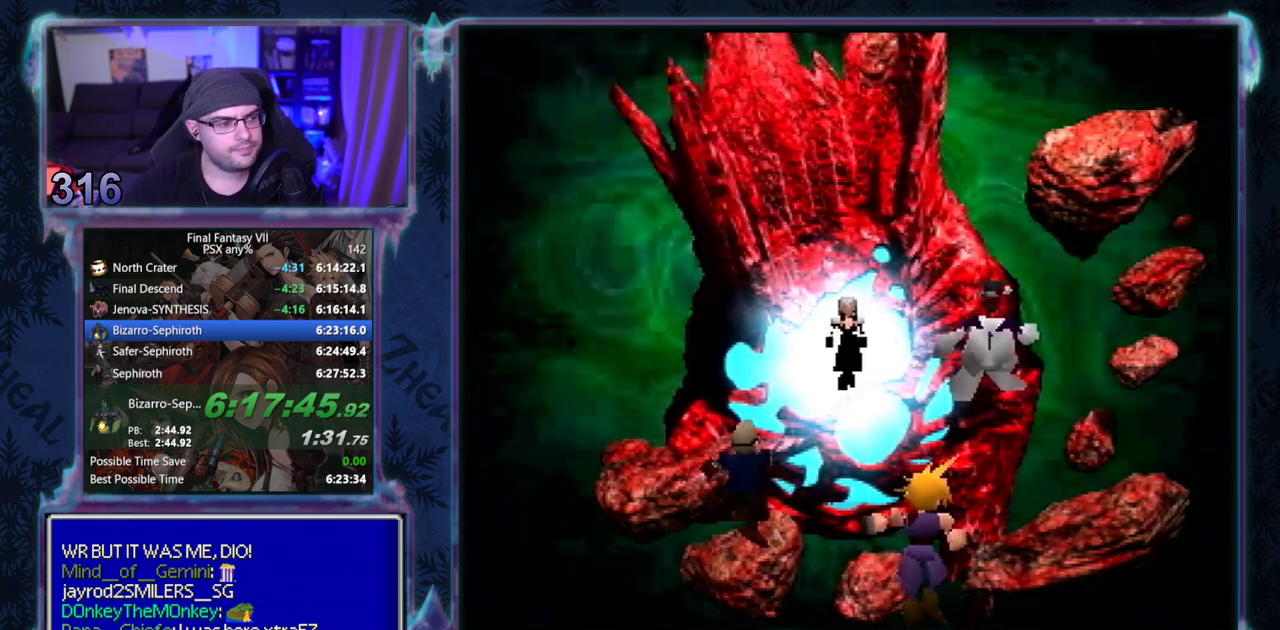
{"buttons": ["CIRCLE"], "left_stick": "center"}
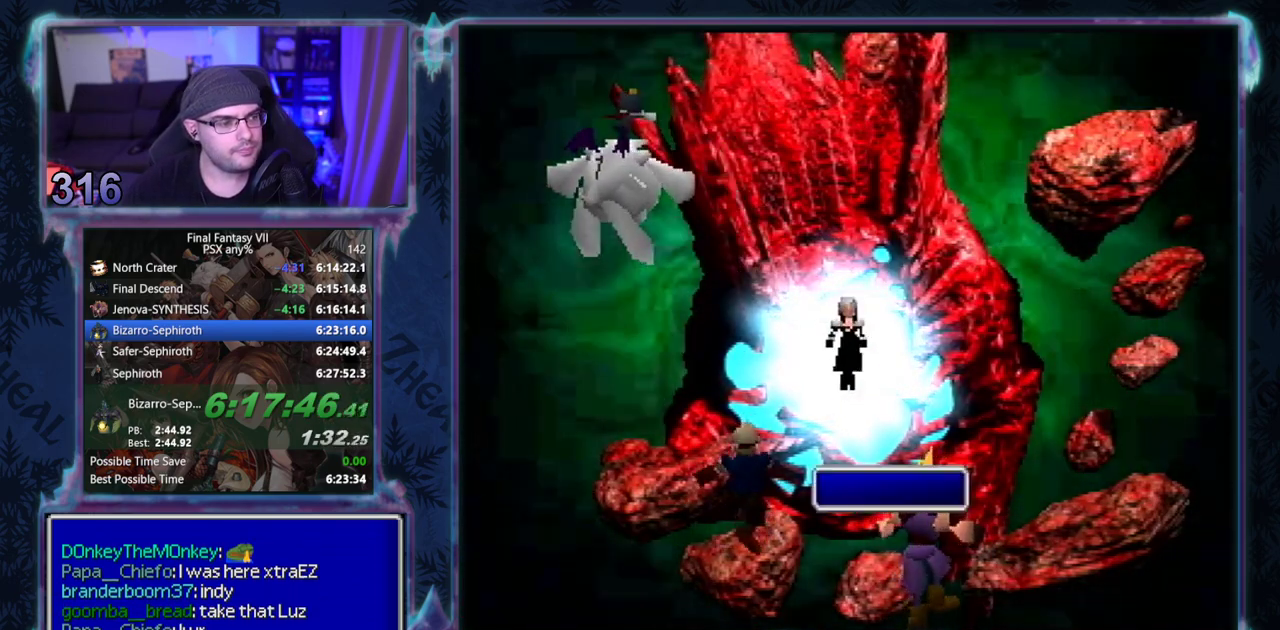
{"buttons": [], "left_stick": "center"}
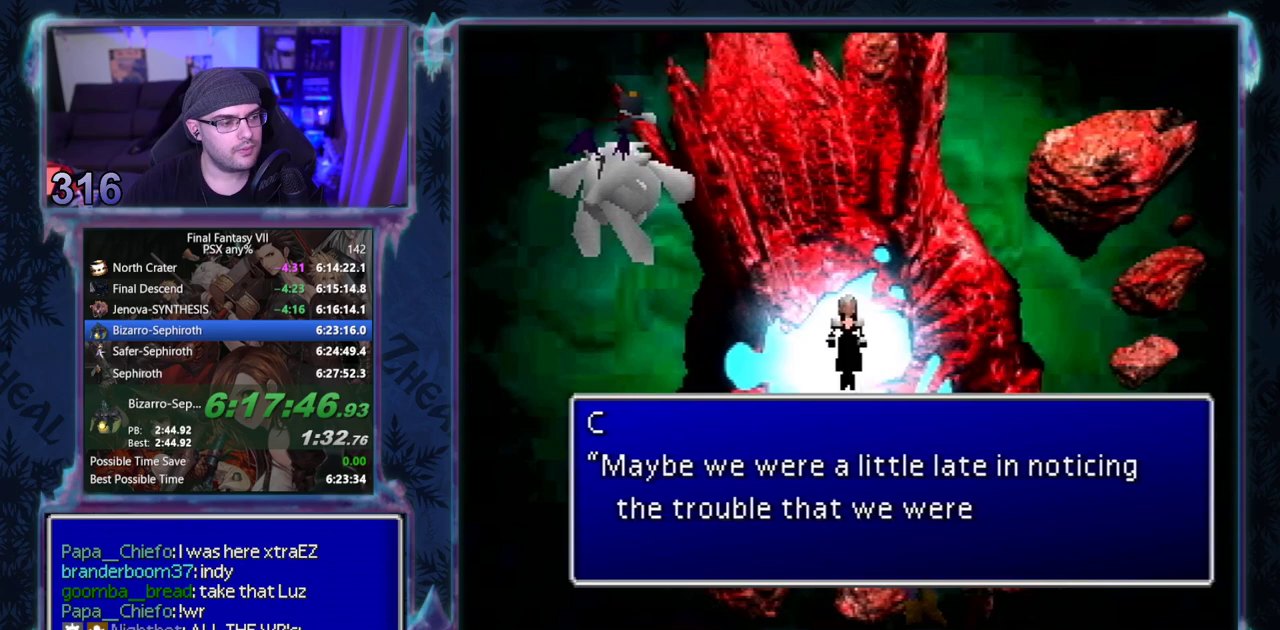
{"buttons": [], "left_stick": "center", "events": []}
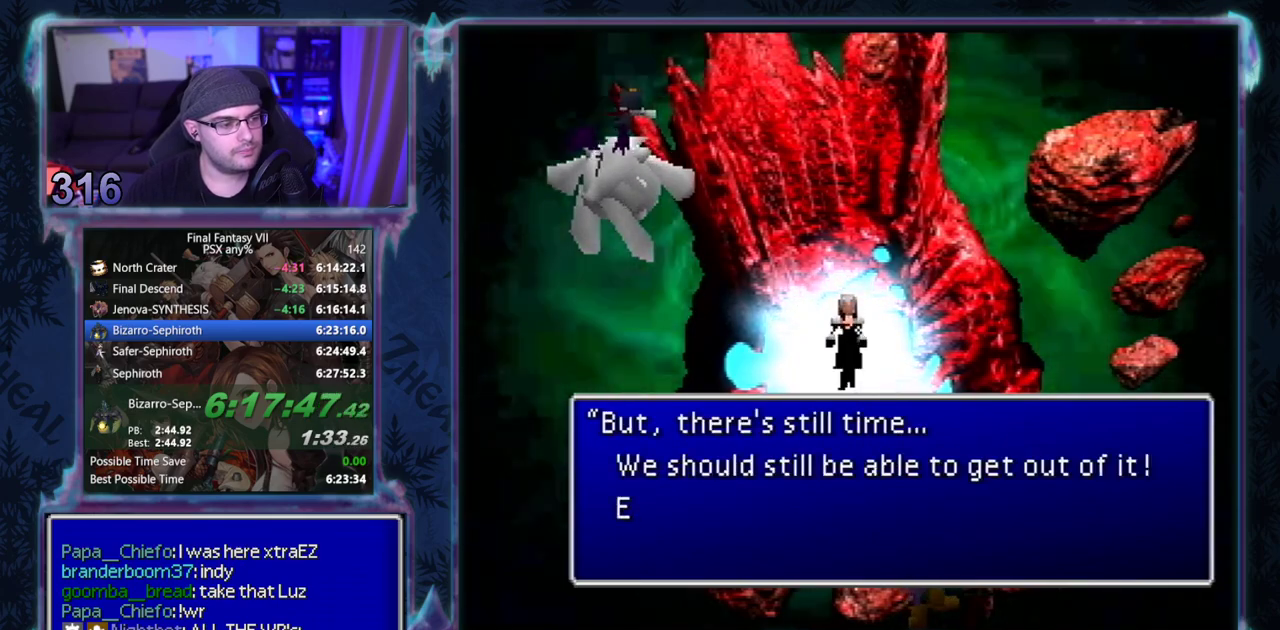
{"buttons": [], "left_stick": "center", "events": []}
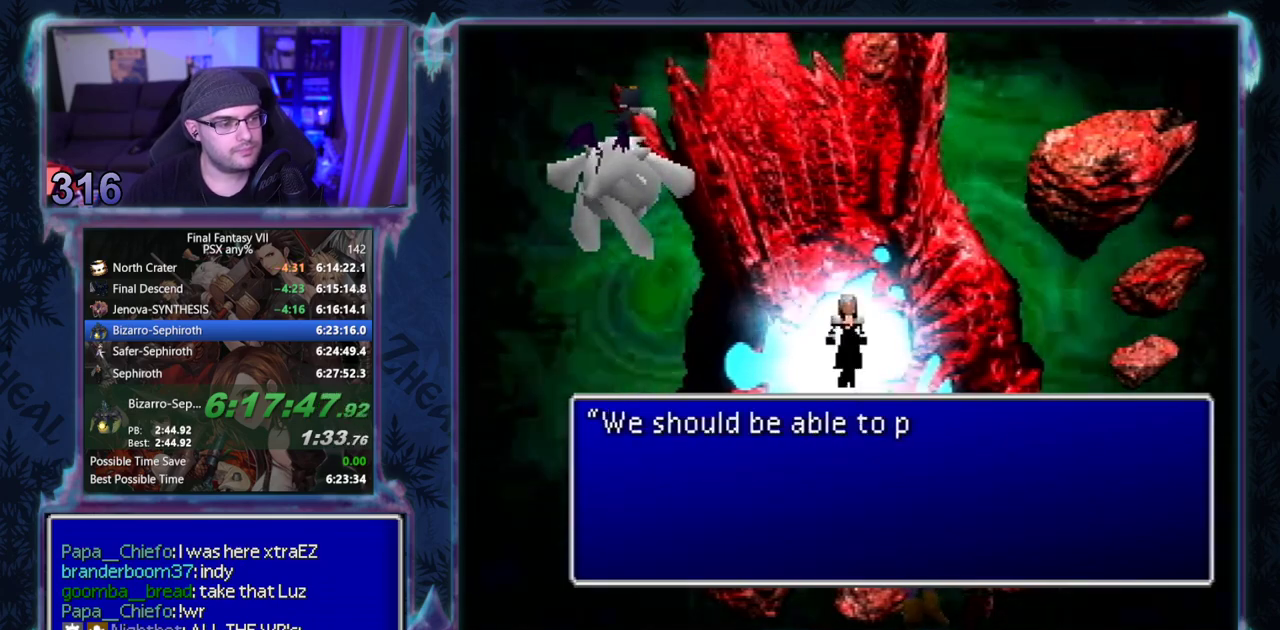
{"buttons": [], "left_stick": "center", "events": []}
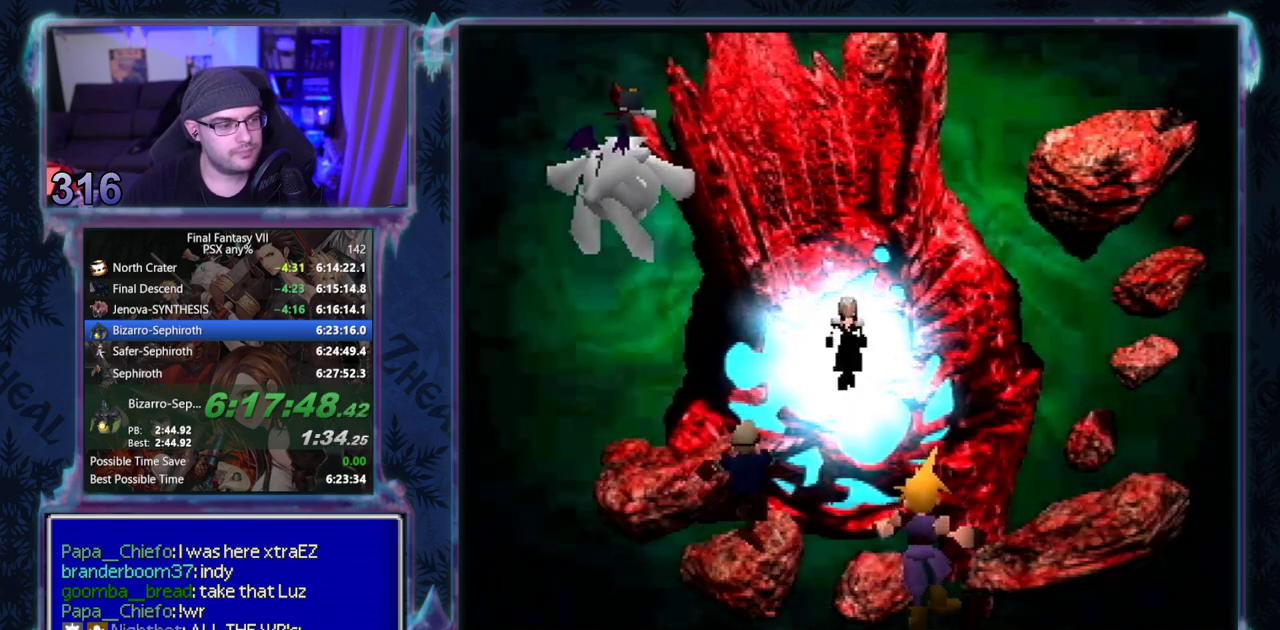
{"buttons": ["CIRCLE"], "left_stick": "center"}
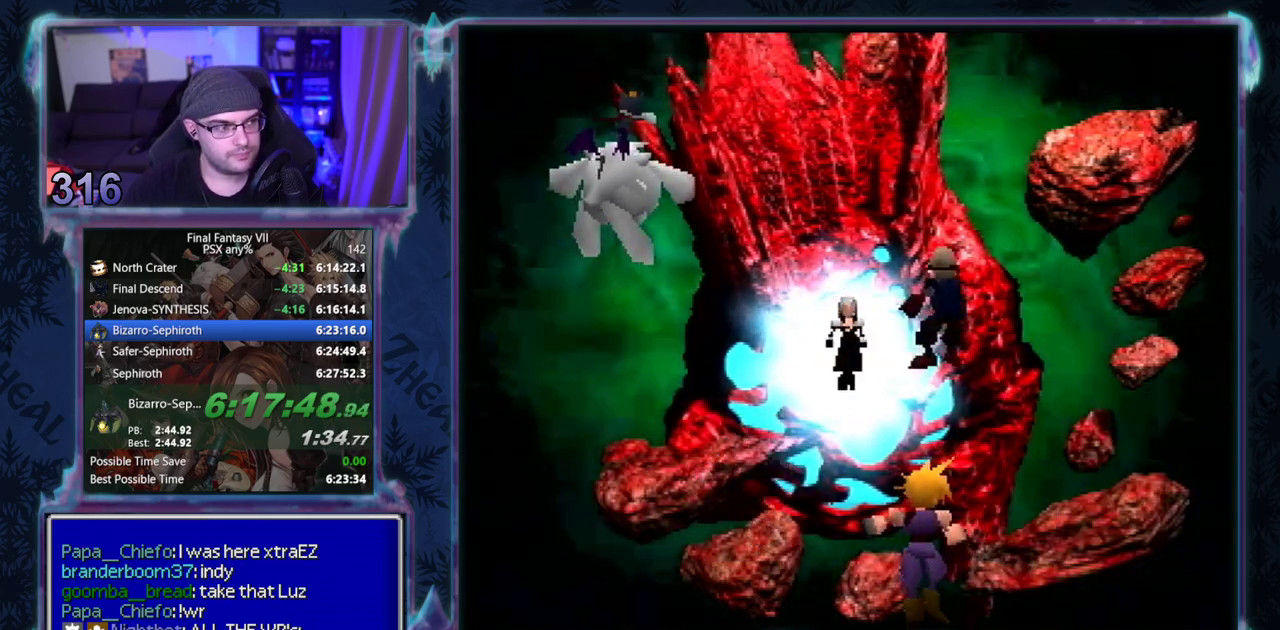
{"buttons": [], "left_stick": "center"}
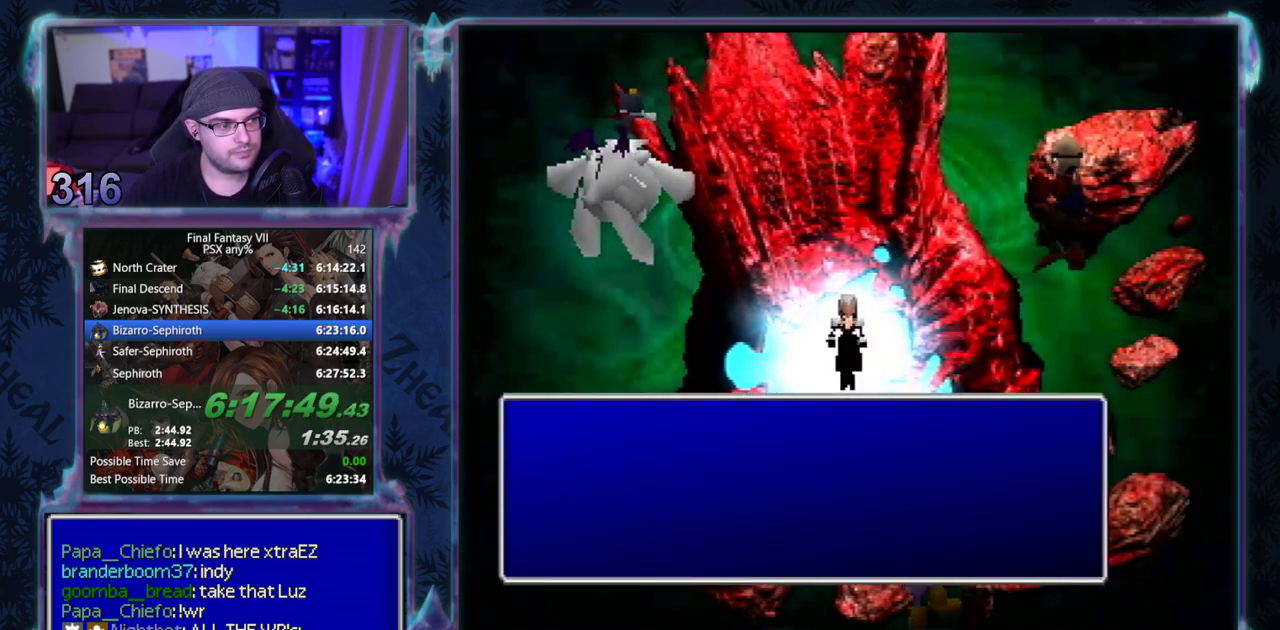
{"buttons": [], "left_stick": "center", "events": []}
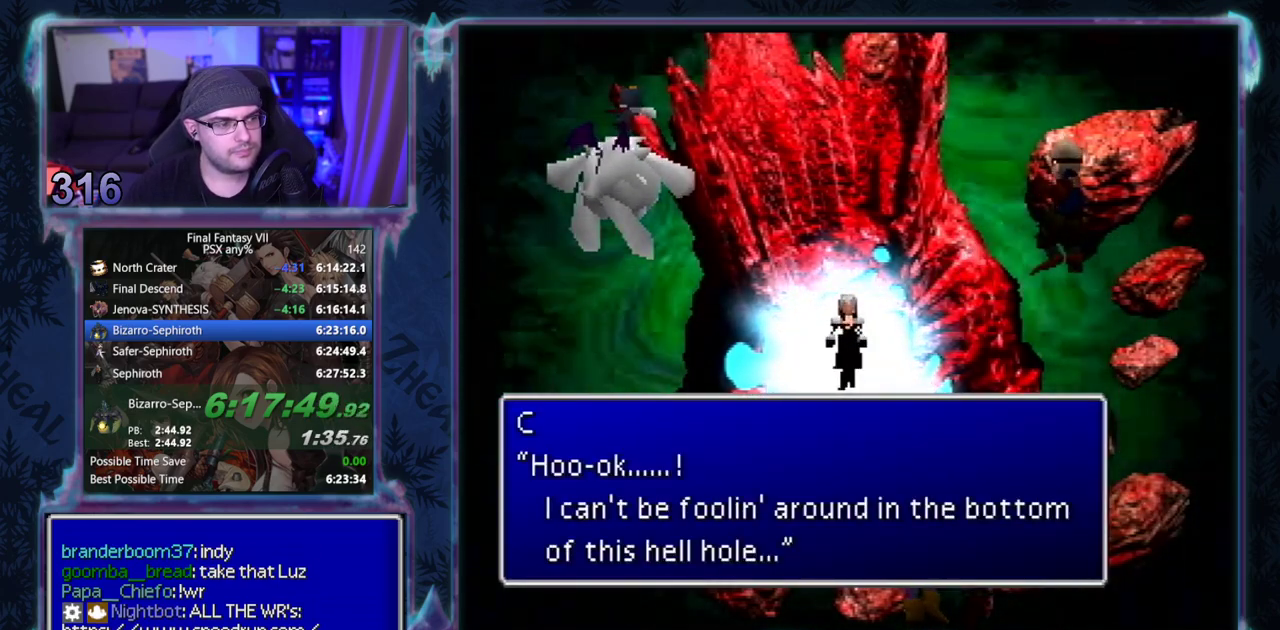
{"buttons": ["CIRCLE"], "left_stick": "center"}
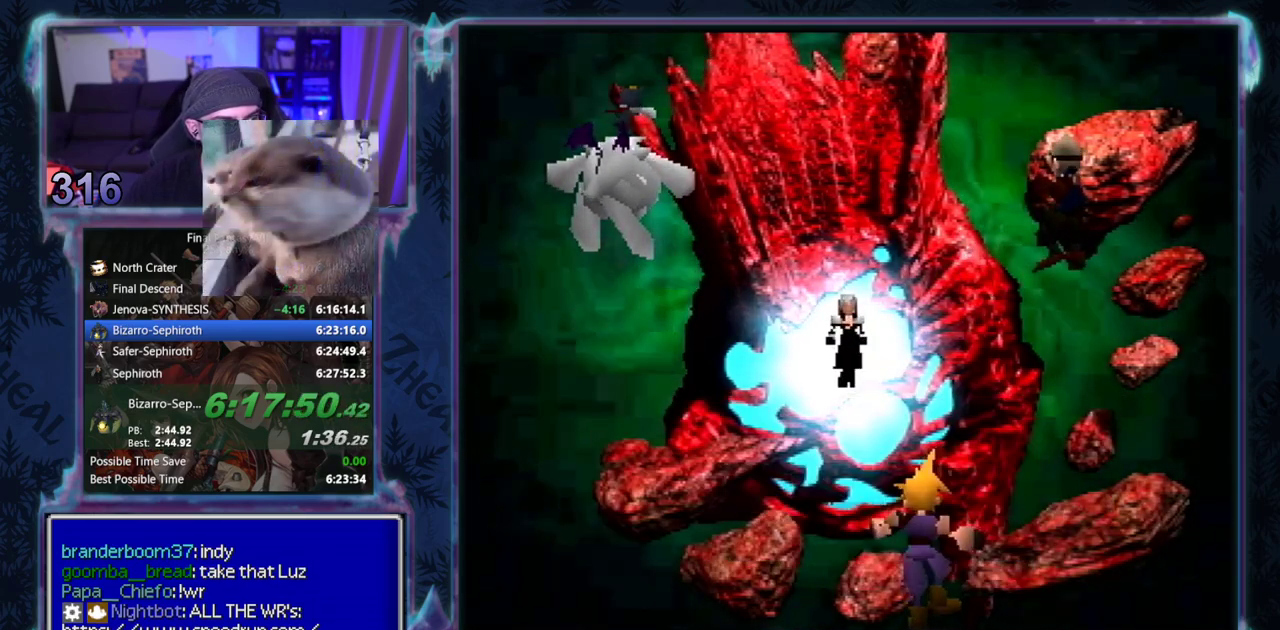
{"buttons": [], "left_stick": "center"}
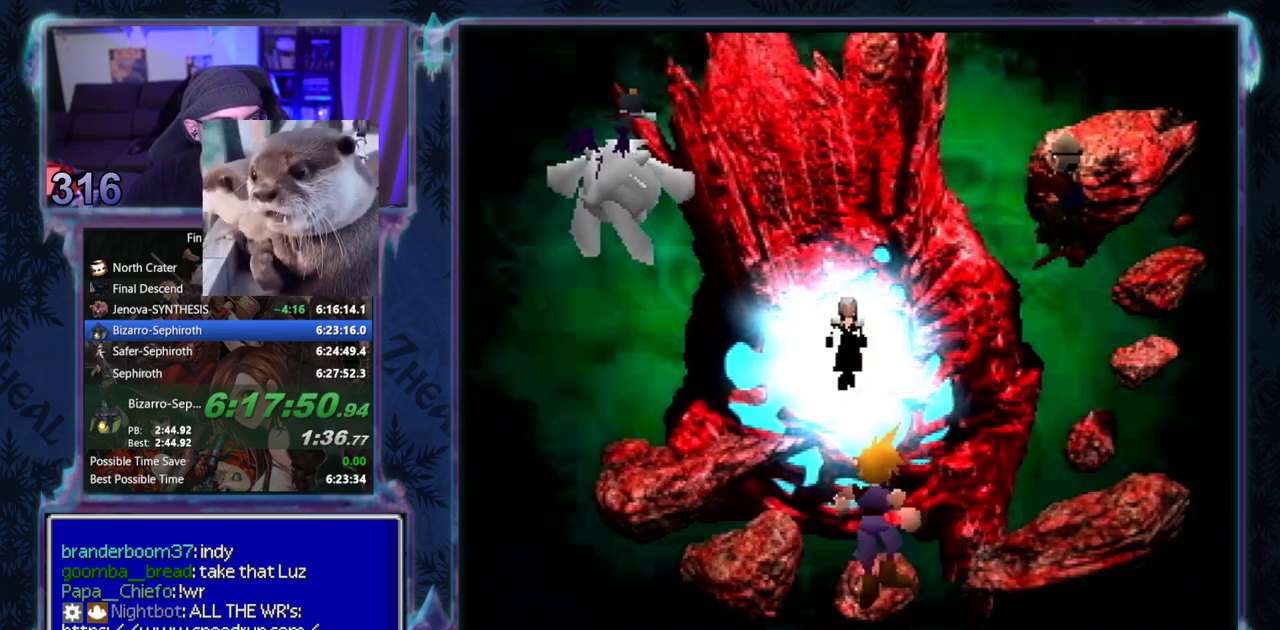
{"buttons": ["CIRCLE"], "left_stick": "center"}
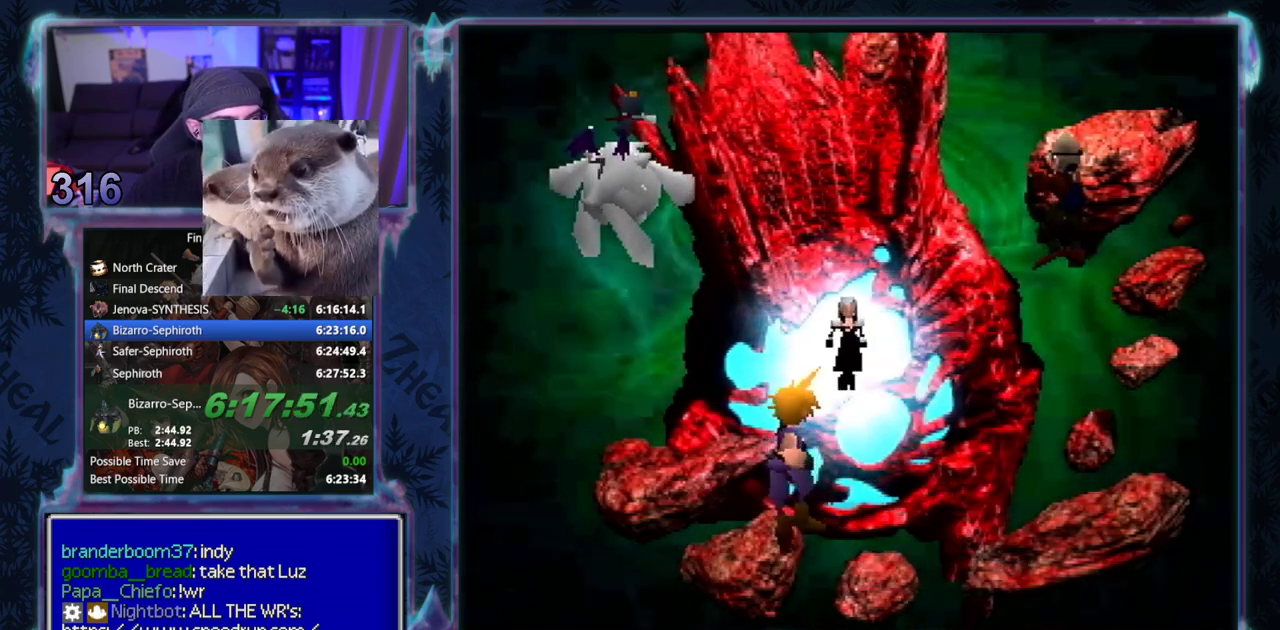
{"buttons": [], "left_stick": "center"}
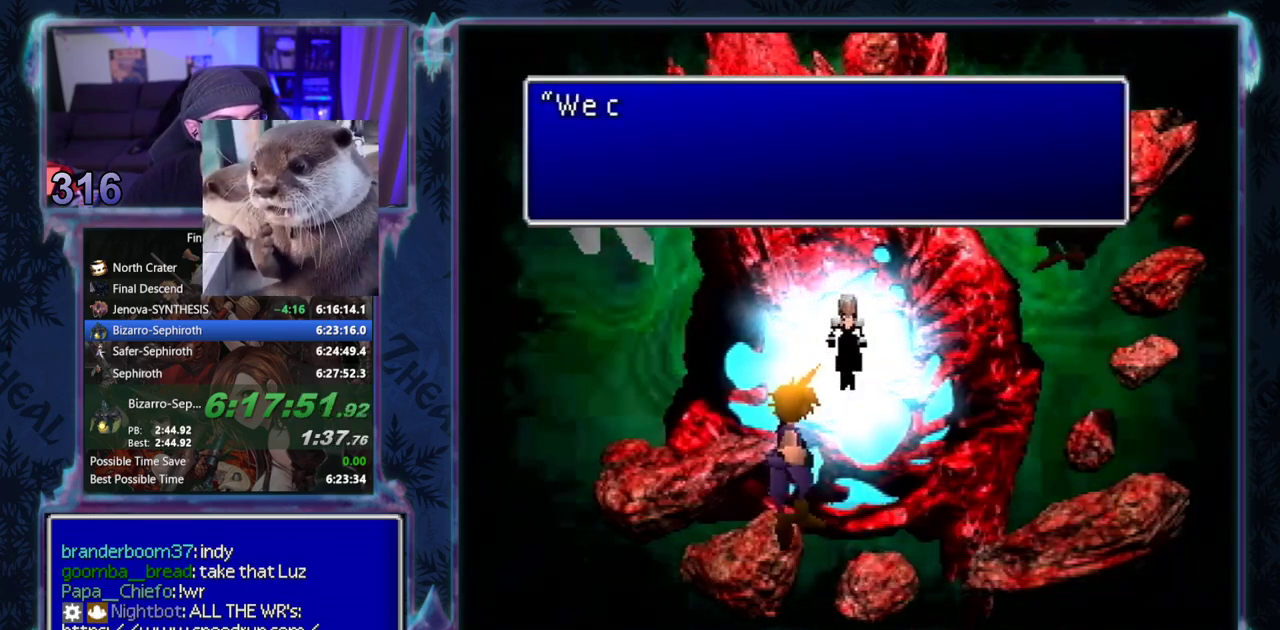
{"buttons": [], "left_stick": "center", "events": []}
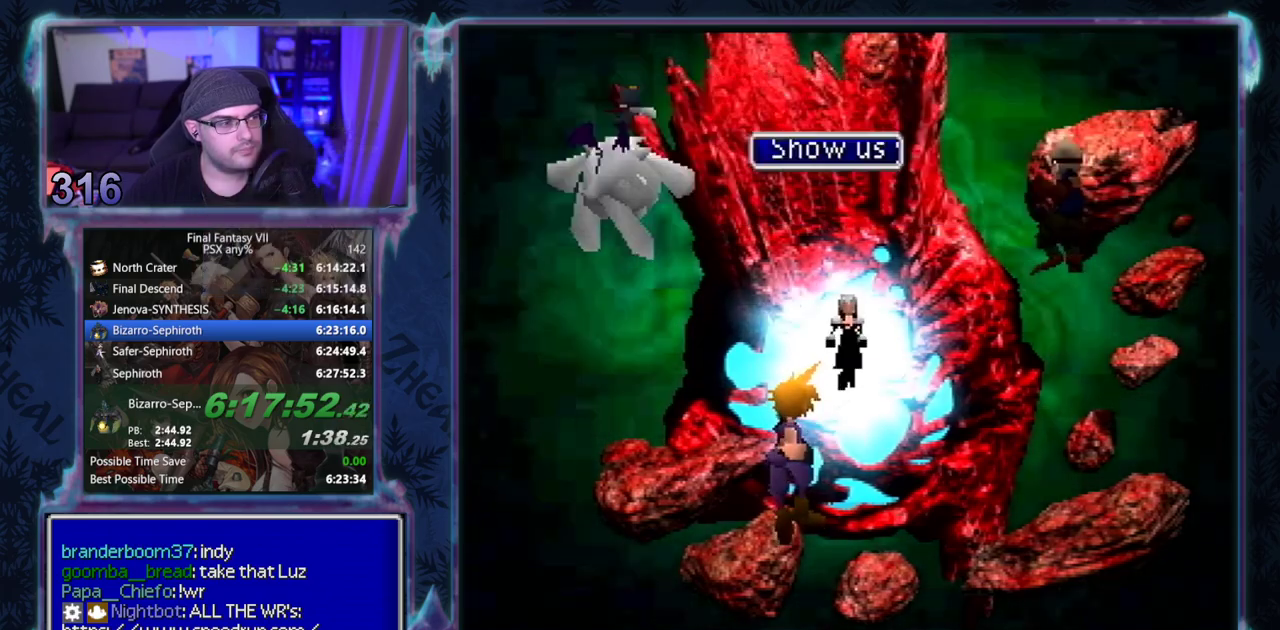
{"buttons": ["CIRCLE"], "left_stick": "center"}
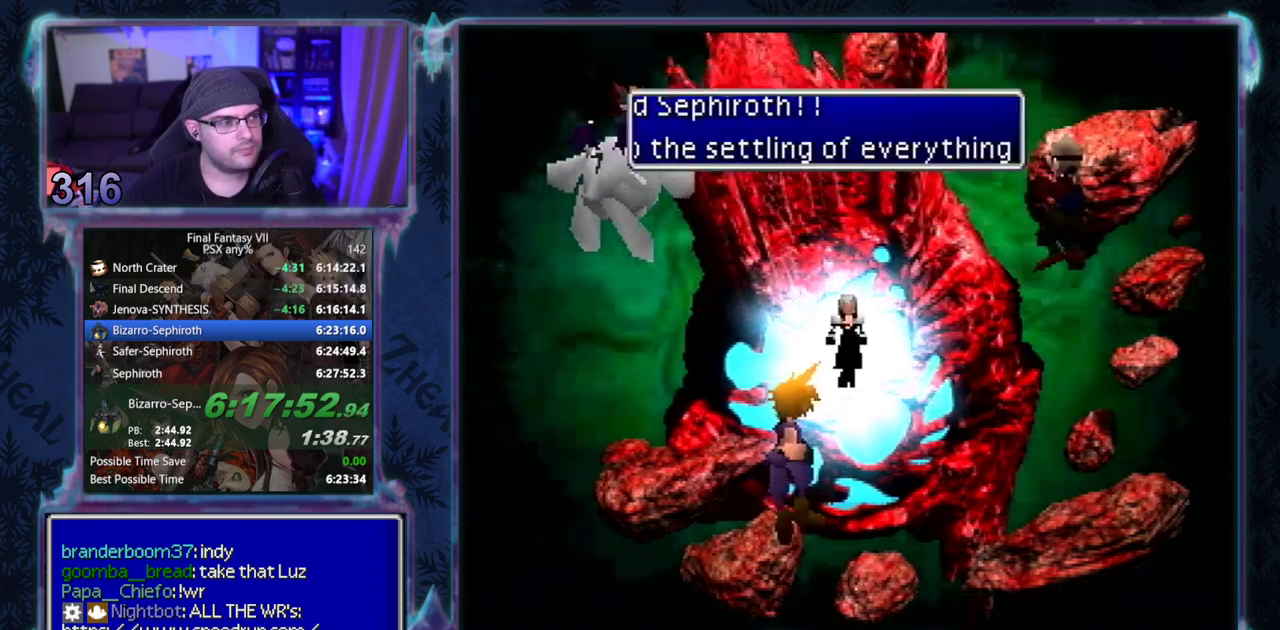
{"buttons": [], "left_stick": "center"}